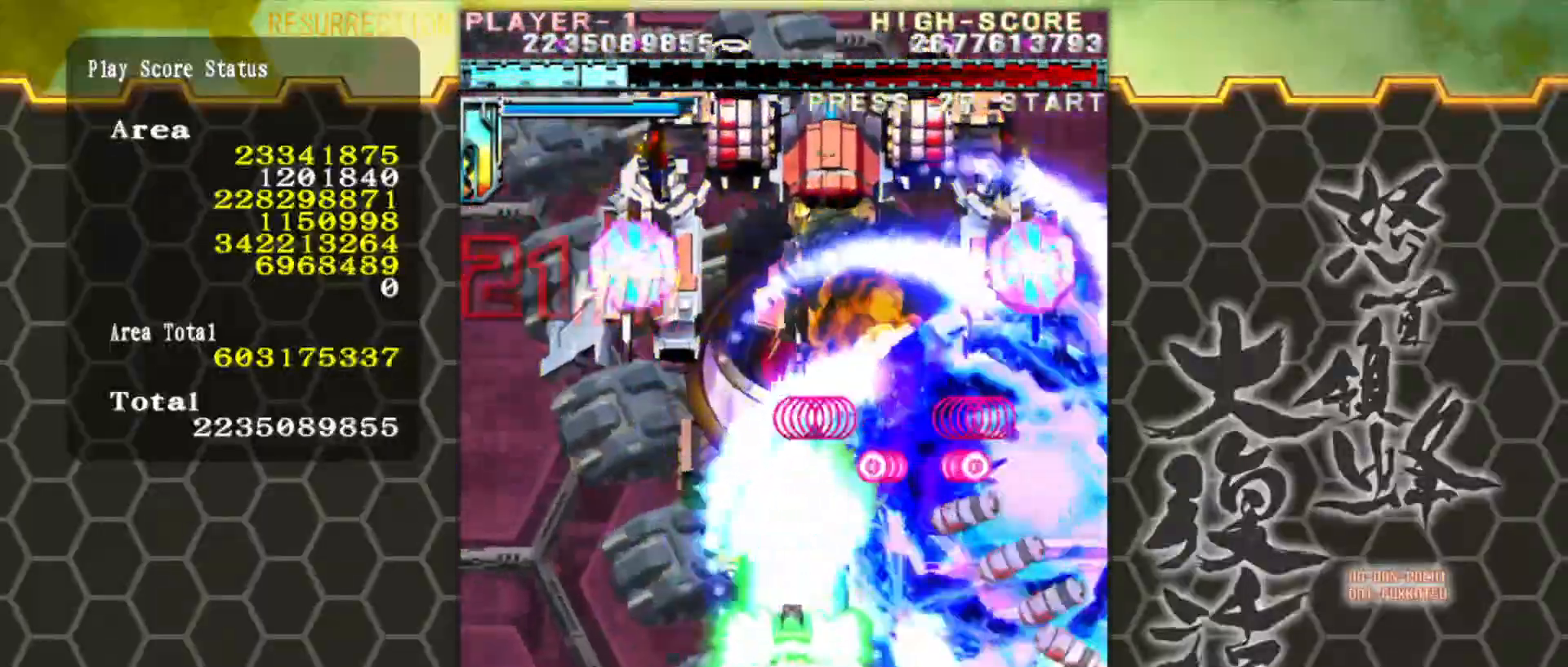
Gameplay with a controller (arcade stick); each line is a JSON object with the inputs held at the frame after it. "events" lists button and stick changes between this image and that frame as [ms after this image, input, new state], when the widget could be followed in between. Not read: L3 R3.
{"buttons": [], "left_stick": "center", "events": [[283, "left_stick", "down-right"], [450, "left_stick", "center"]]}
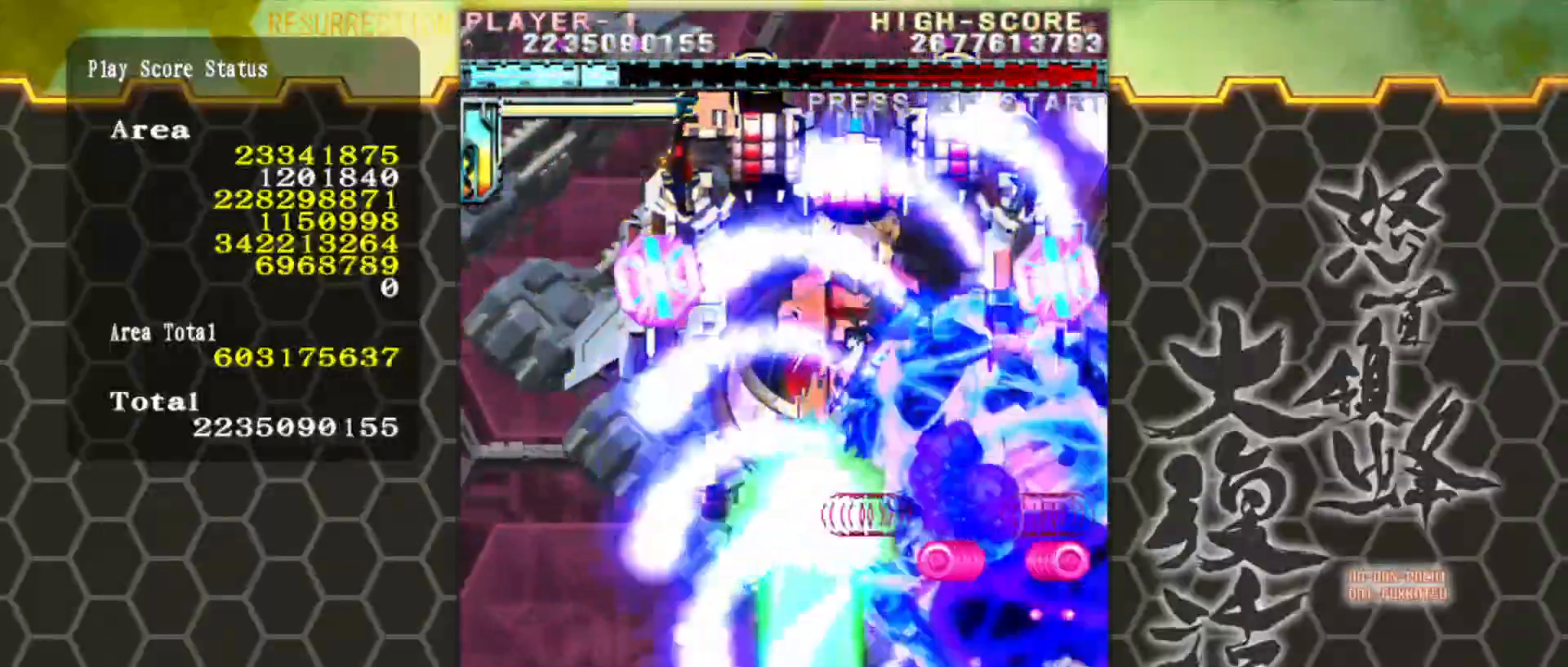
{"buttons": [], "left_stick": "up", "events": [[483, "left_stick", "up"]]}
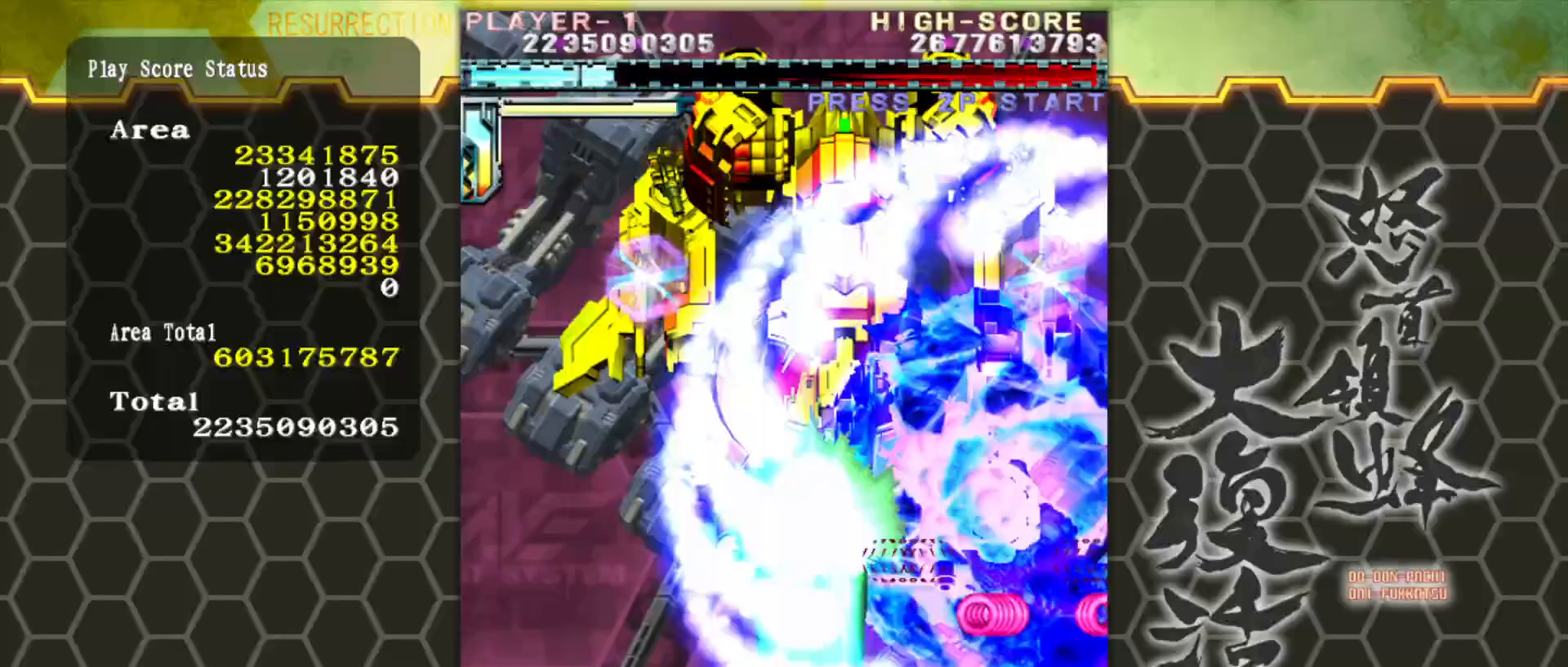
{"buttons": [], "left_stick": "center", "events": [[250, "left_stick", "center"]]}
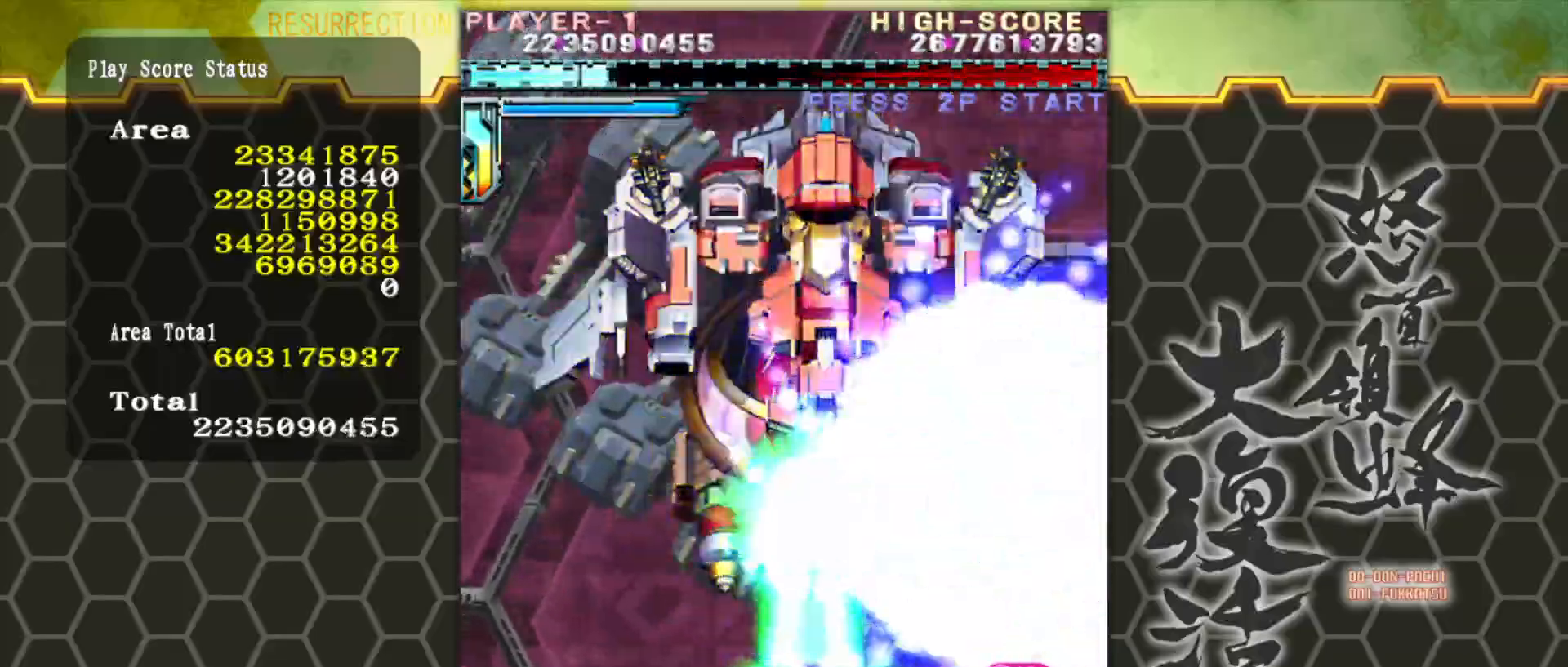
{"buttons": [], "left_stick": "center", "events": [[150, "left_stick", "up-left"], [250, "left_stick", "up"], [450, "left_stick", "center"]]}
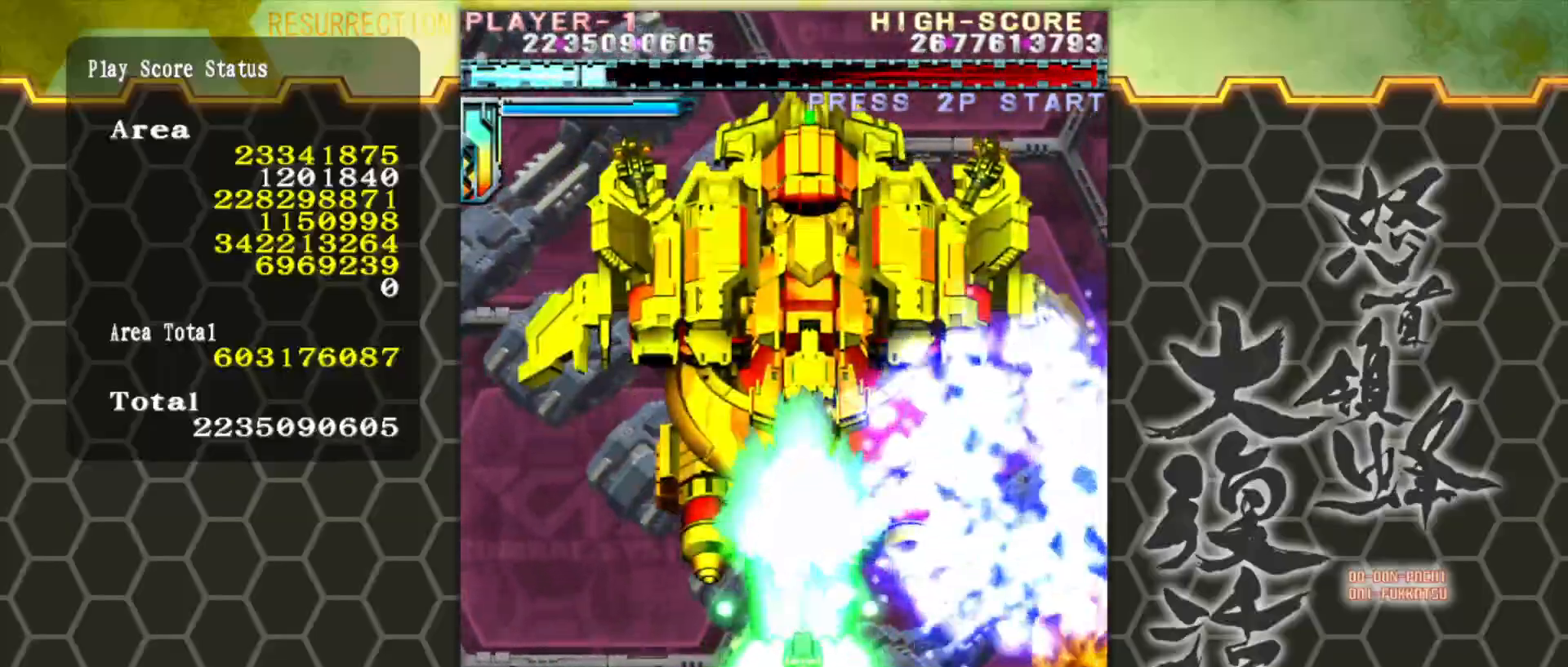
{"buttons": [], "left_stick": "center", "events": []}
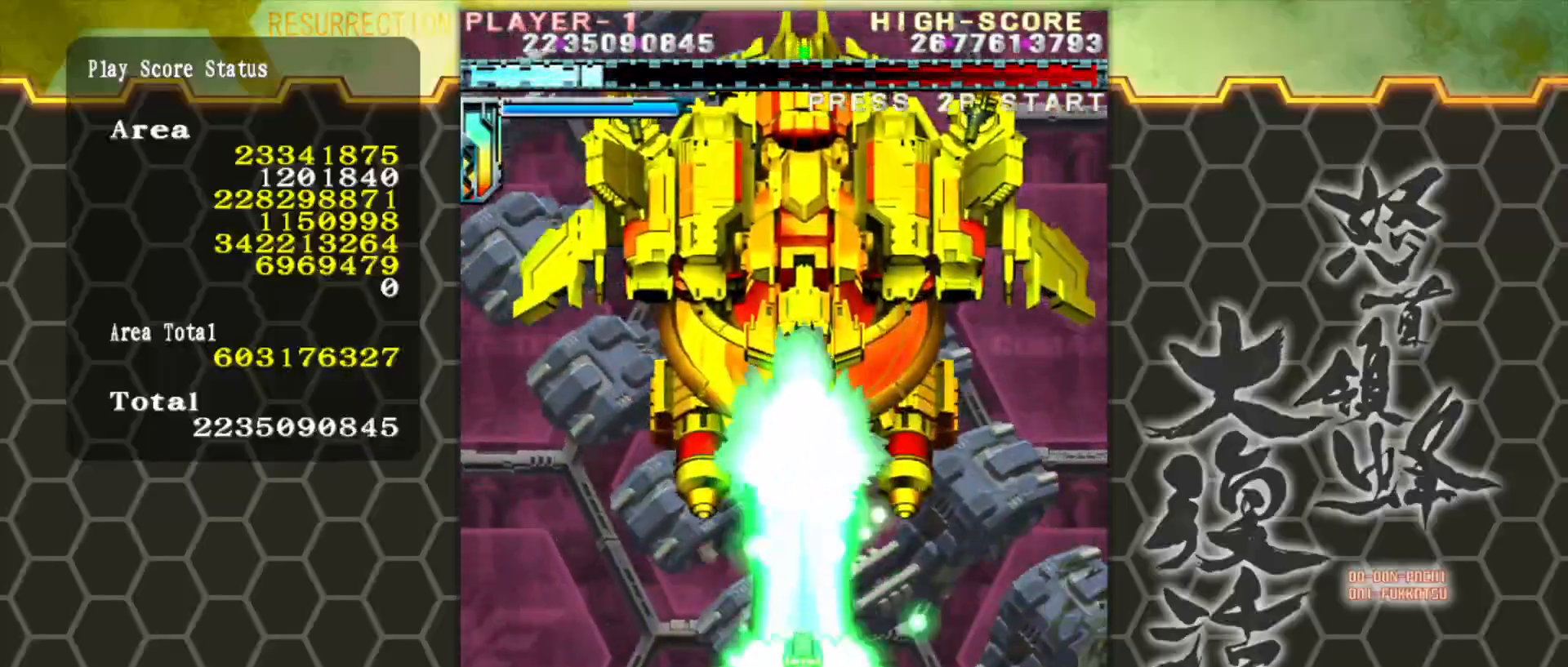
{"buttons": [], "left_stick": "center", "events": []}
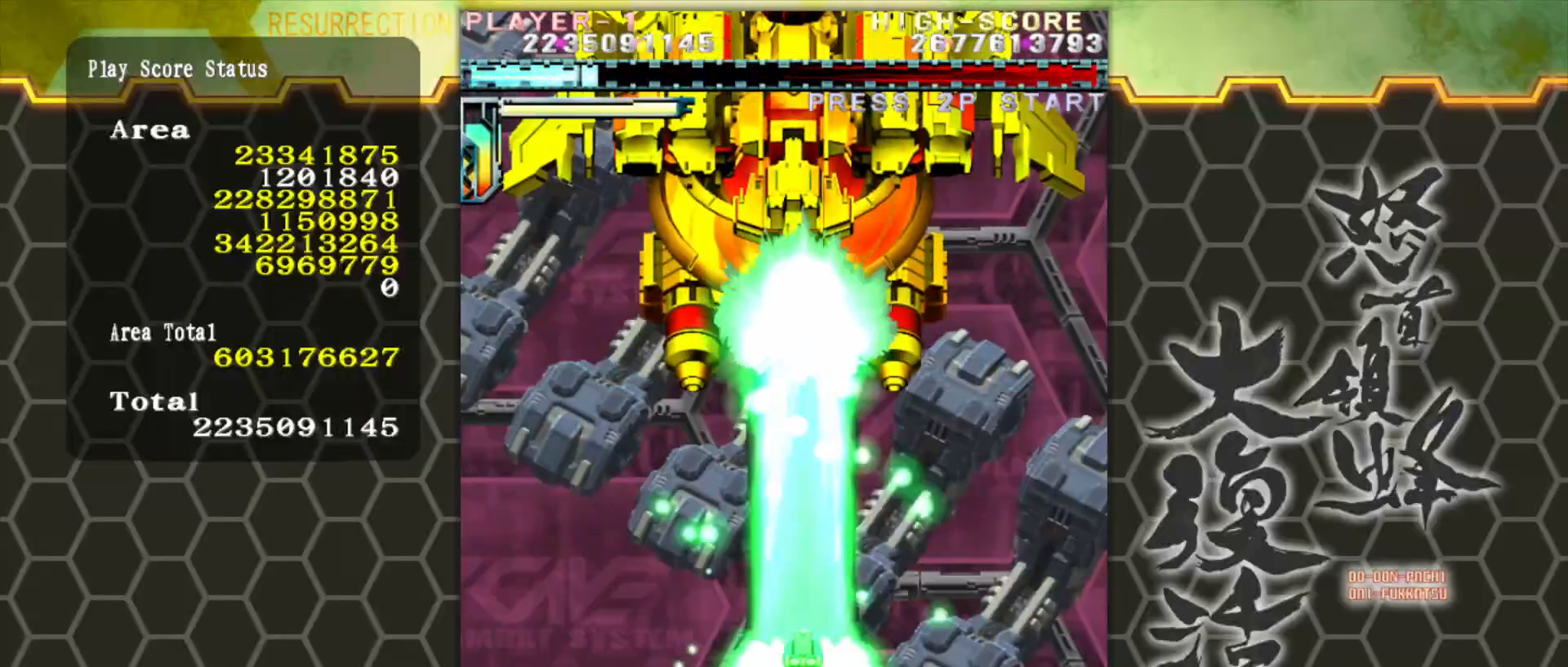
{"buttons": [], "left_stick": "center", "events": []}
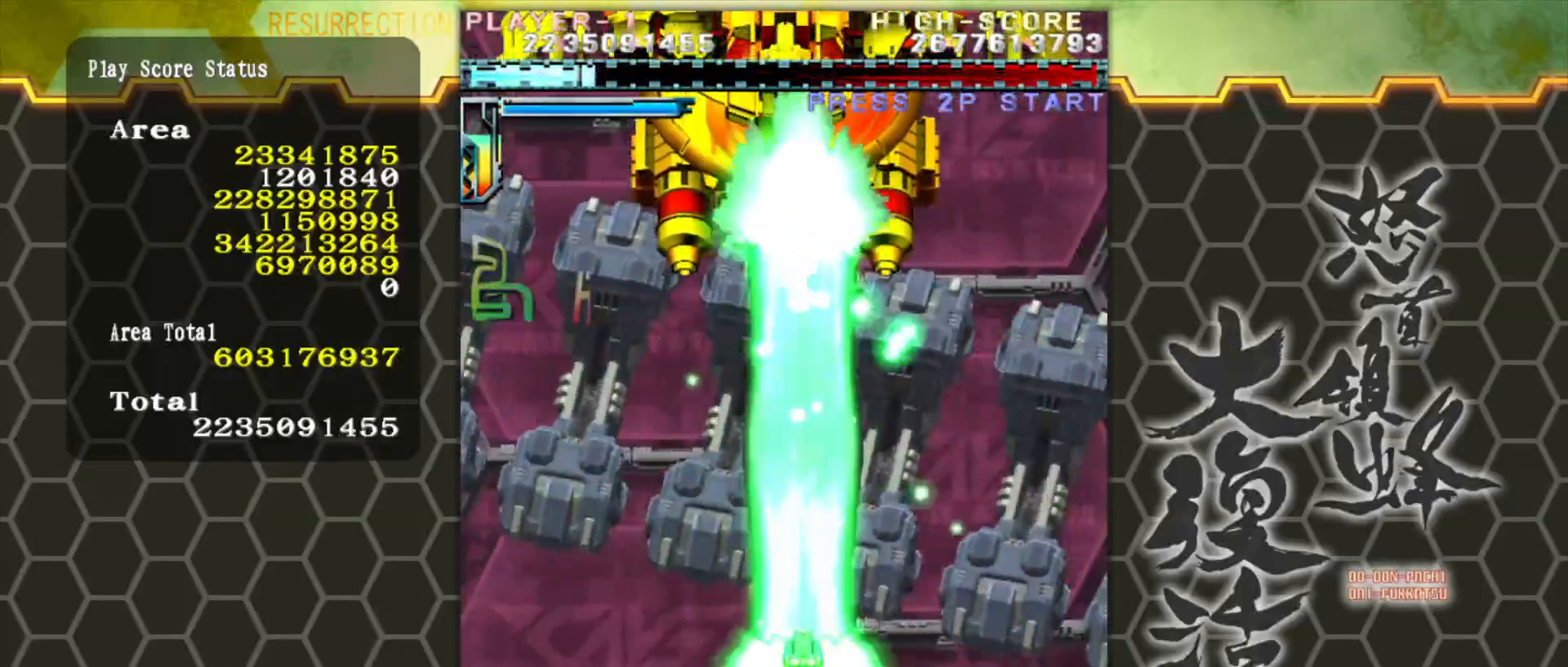
{"buttons": [], "left_stick": "center", "events": []}
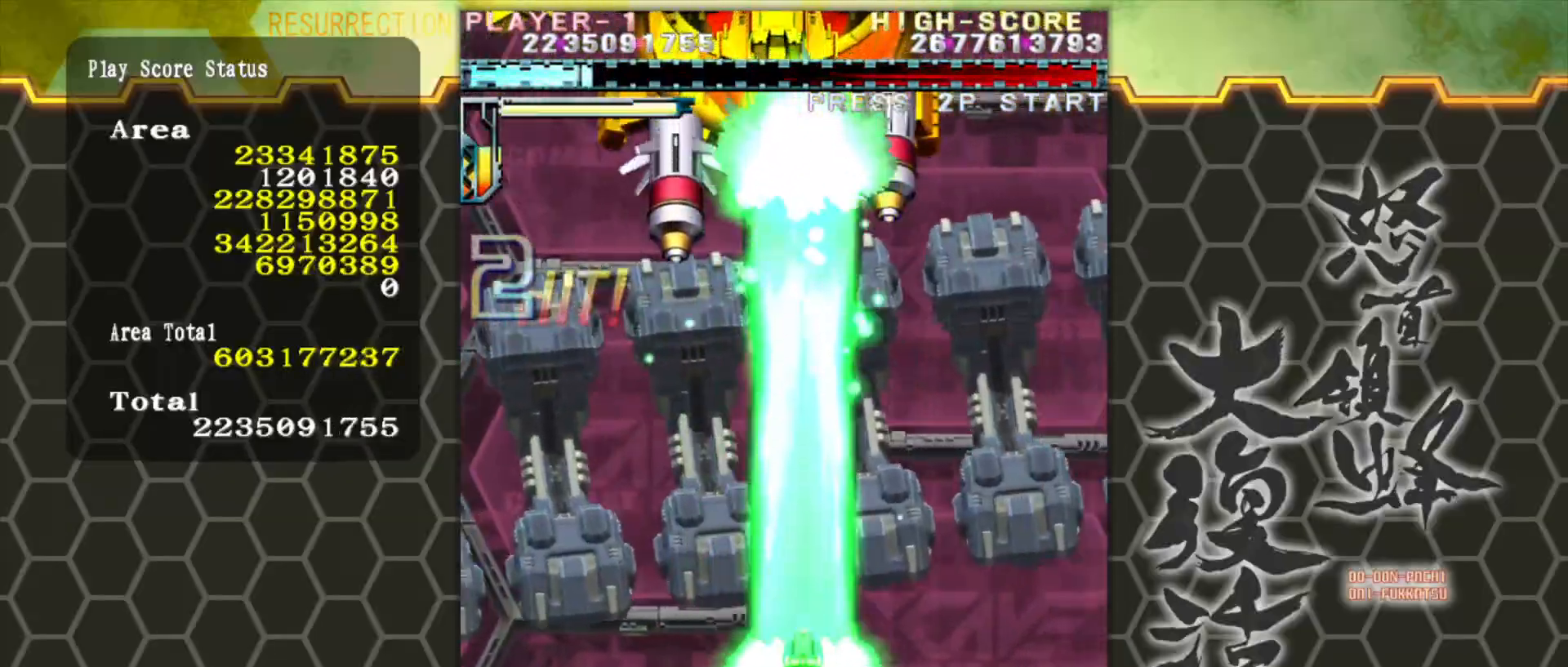
{"buttons": [], "left_stick": "center", "events": []}
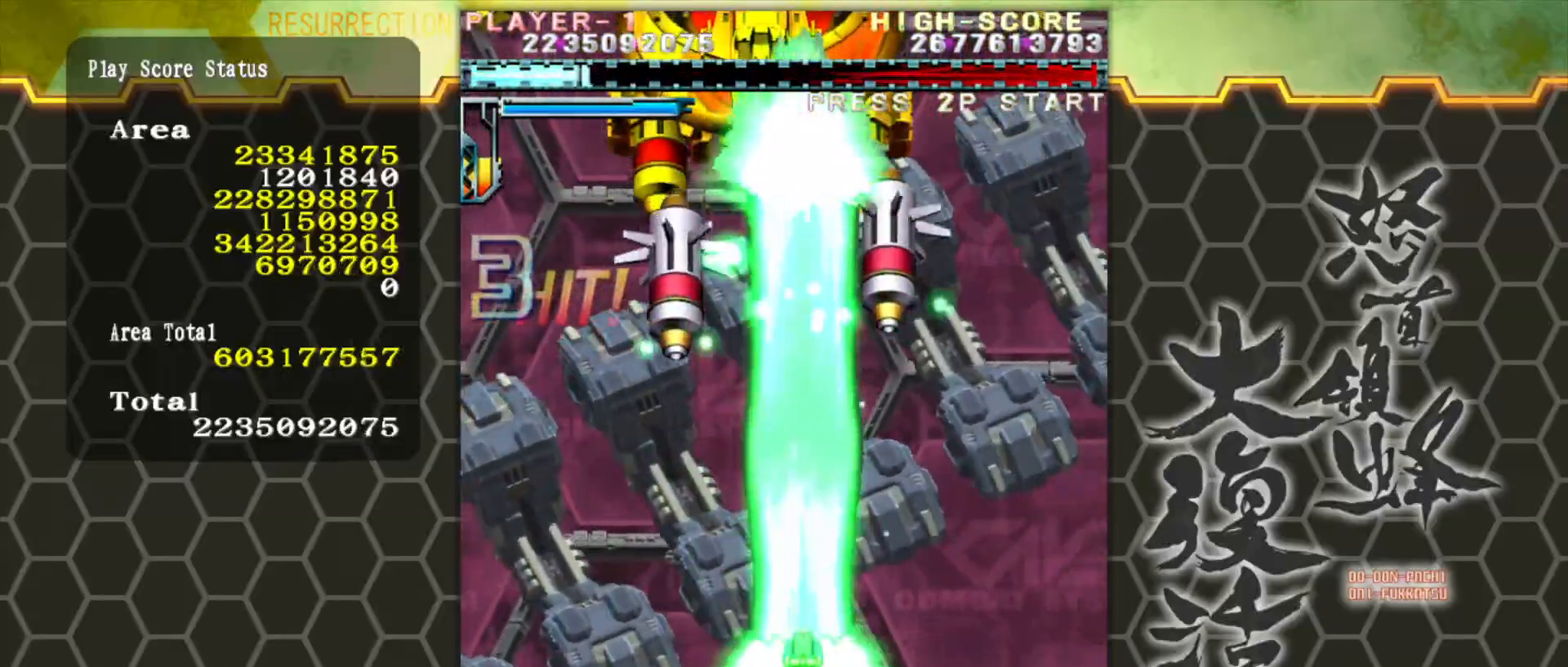
{"buttons": [], "left_stick": "center", "events": [[133, "left_stick", "left"], [250, "left_stick", "center"]]}
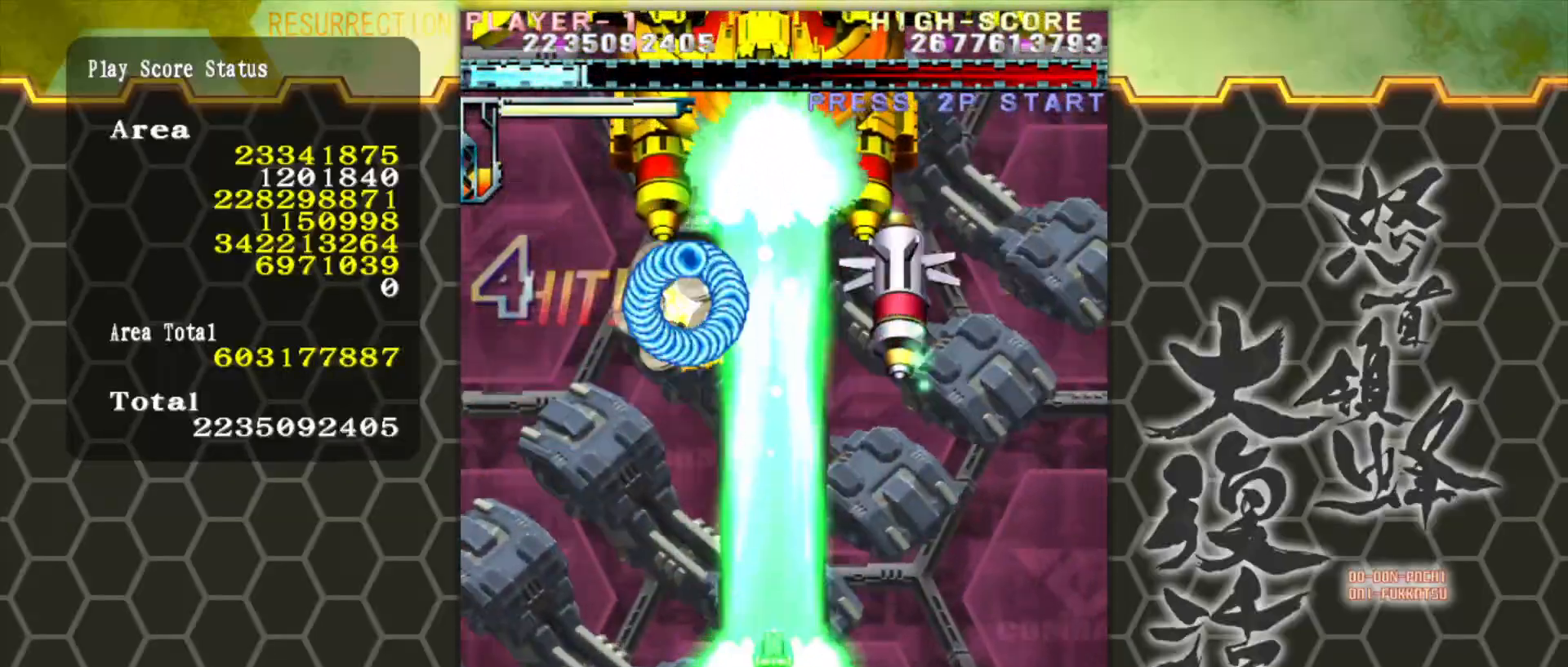
{"buttons": [], "left_stick": "center", "events": []}
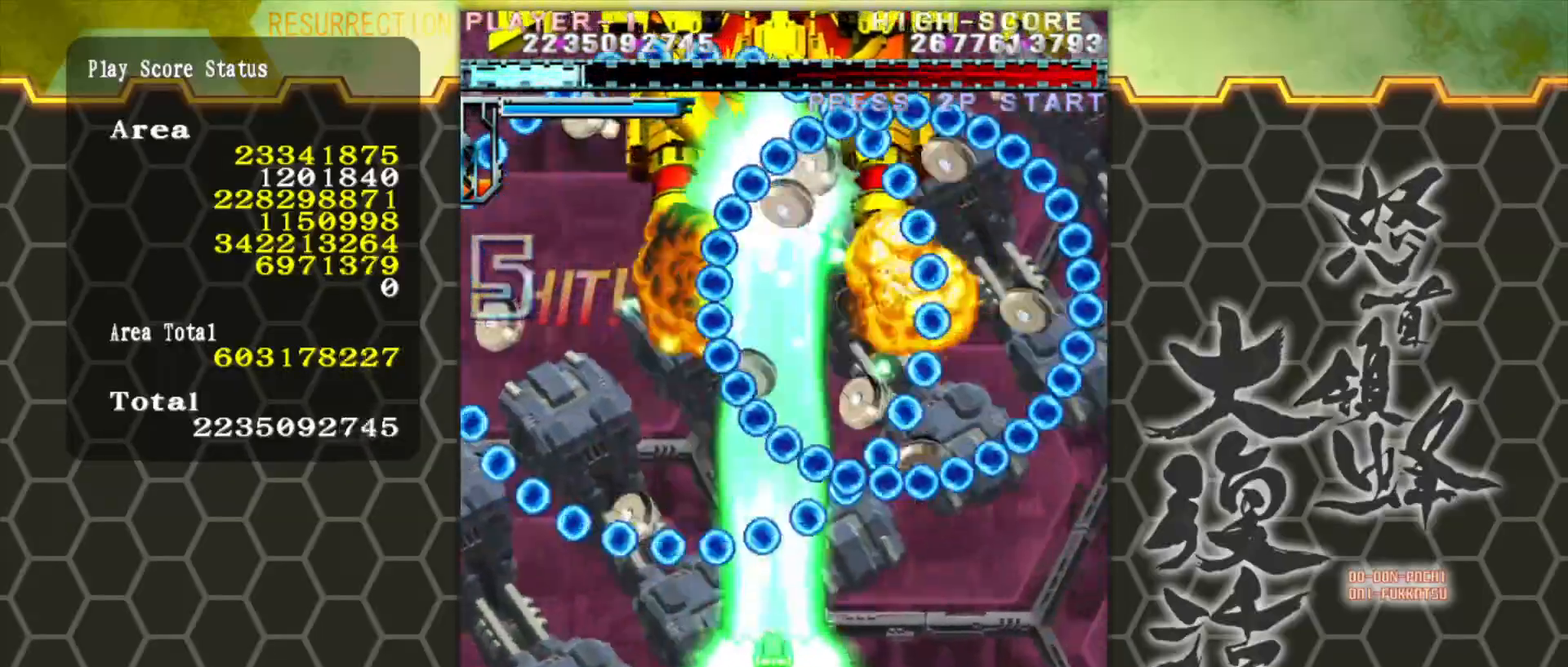
{"buttons": [], "left_stick": "center", "events": []}
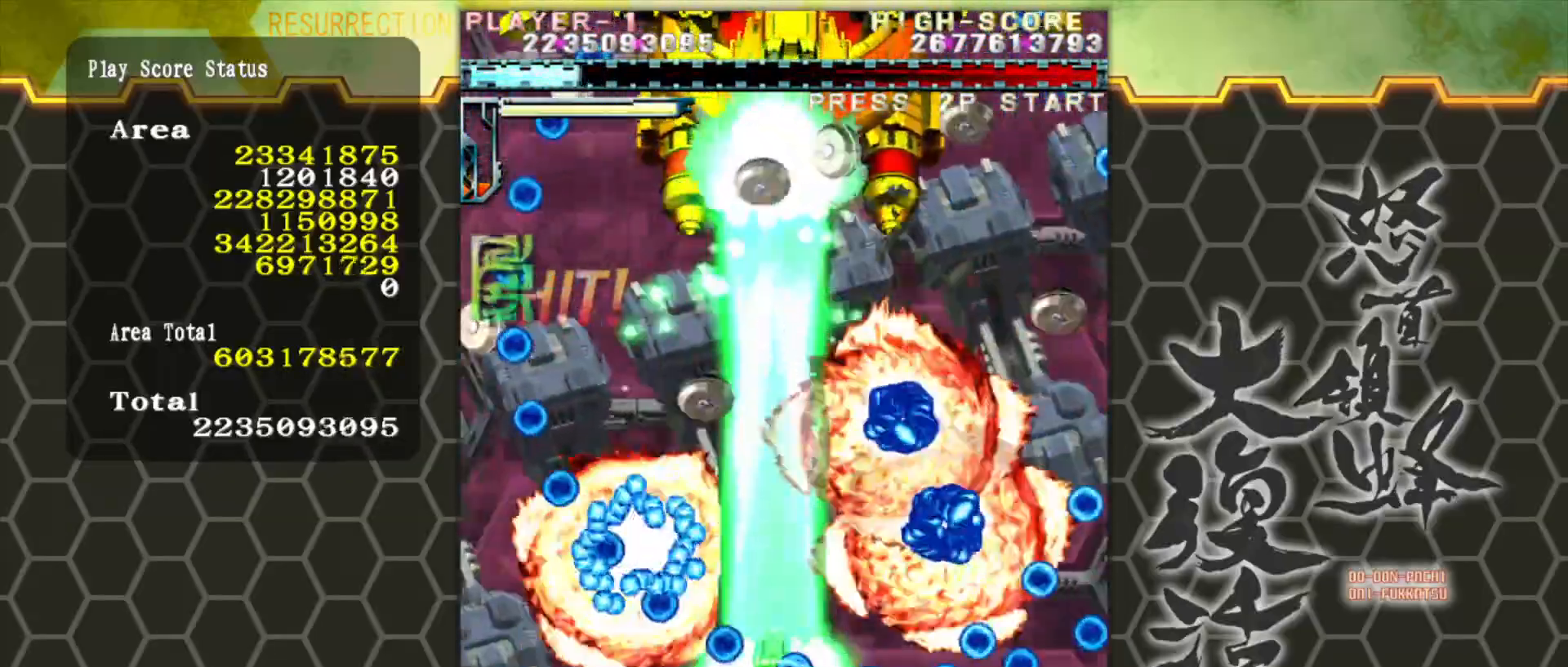
{"buttons": [], "left_stick": "right", "events": [[100, "left_stick", "left"], [200, "left_stick", "down-left"], [433, "left_stick", "right"]]}
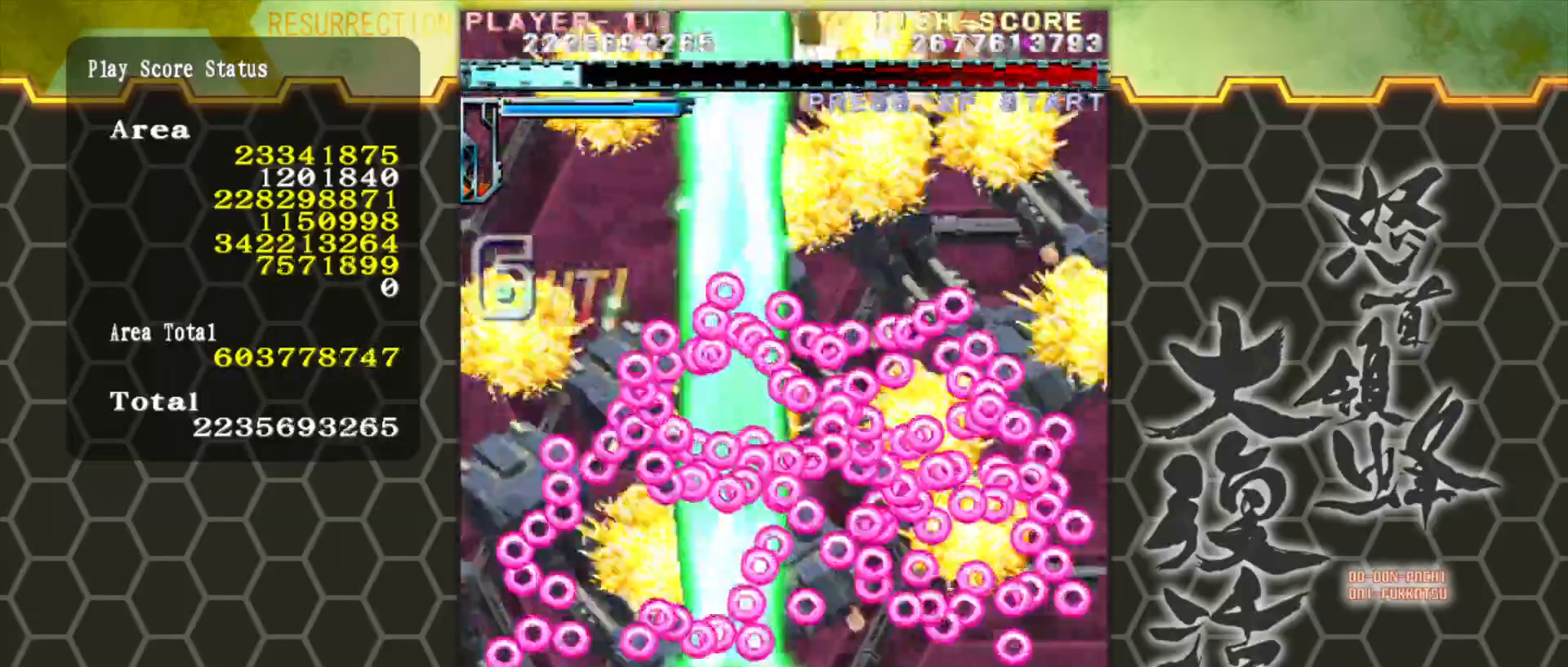
{"buttons": [], "left_stick": "up-right", "events": [[33, "left_stick", "center"], [383, "left_stick", "up-right"]]}
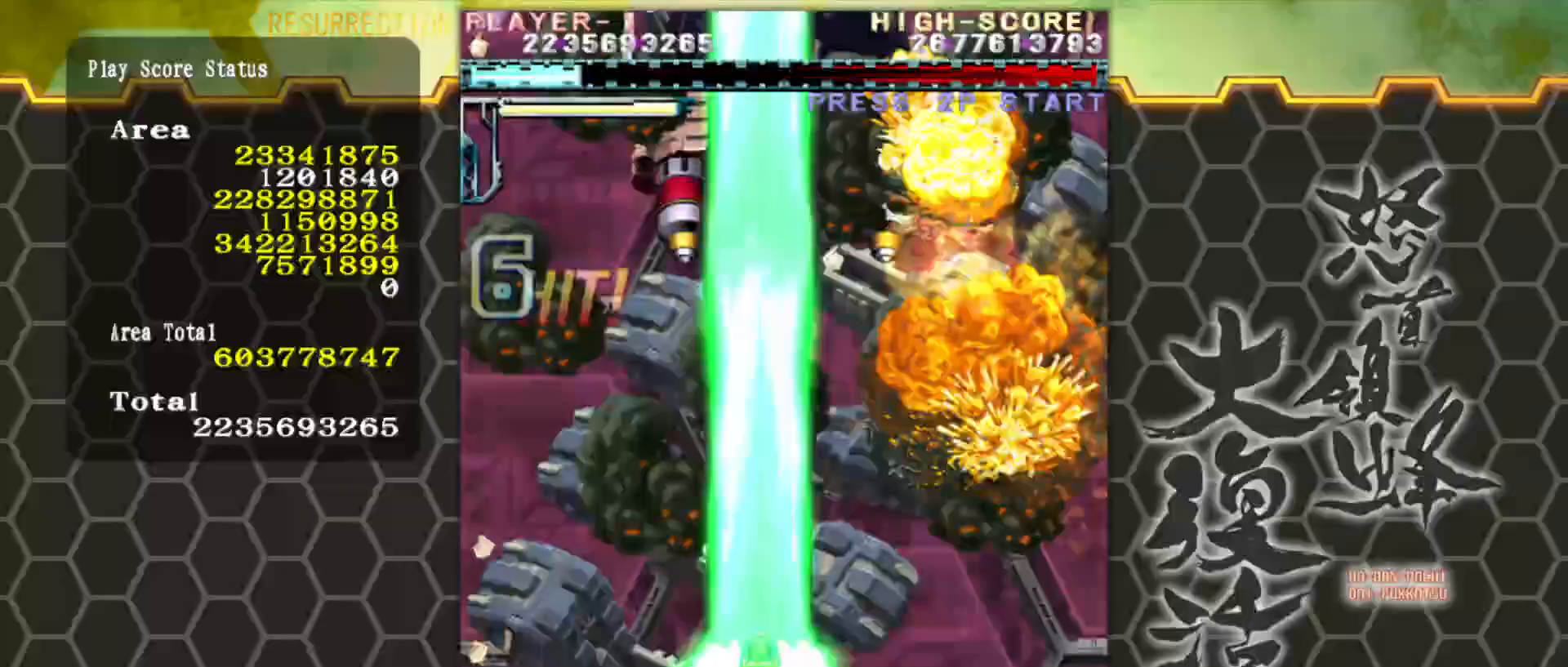
{"buttons": [], "left_stick": "center", "events": [[183, "left_stick", "up"], [283, "left_stick", "up-left"], [433, "left_stick", "center"]]}
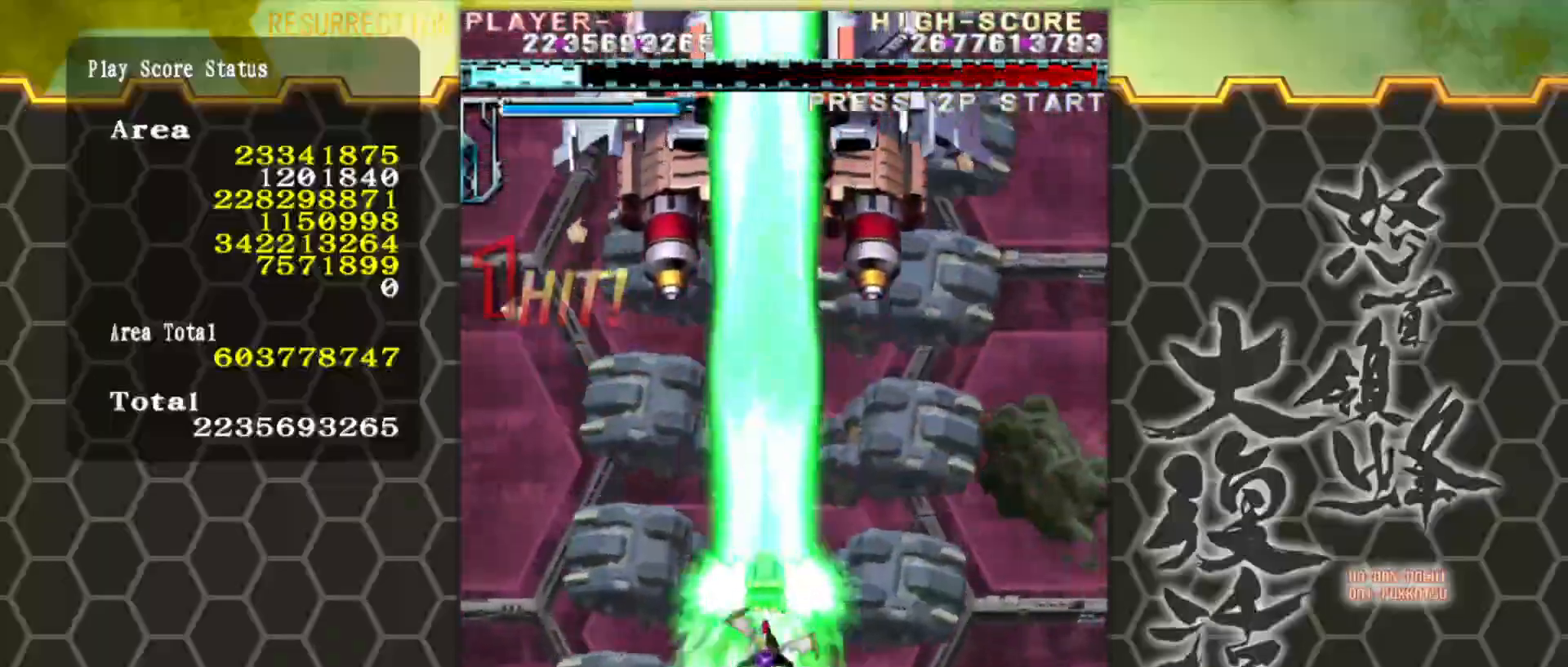
{"buttons": [], "left_stick": "center", "events": [[167, "left_stick", "down"], [317, "left_stick", "center"]]}
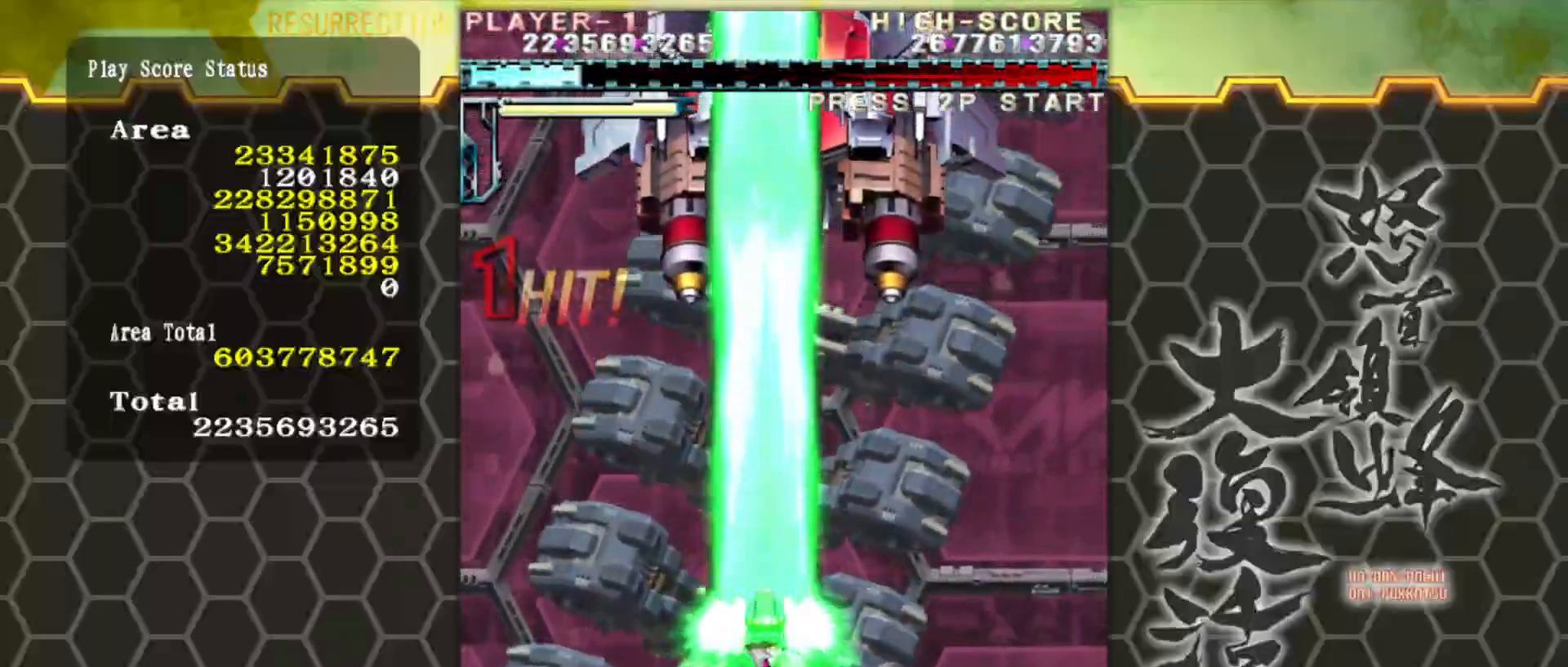
{"buttons": [], "left_stick": "center", "events": [[183, "left_stick", "right"], [333, "left_stick", "center"]]}
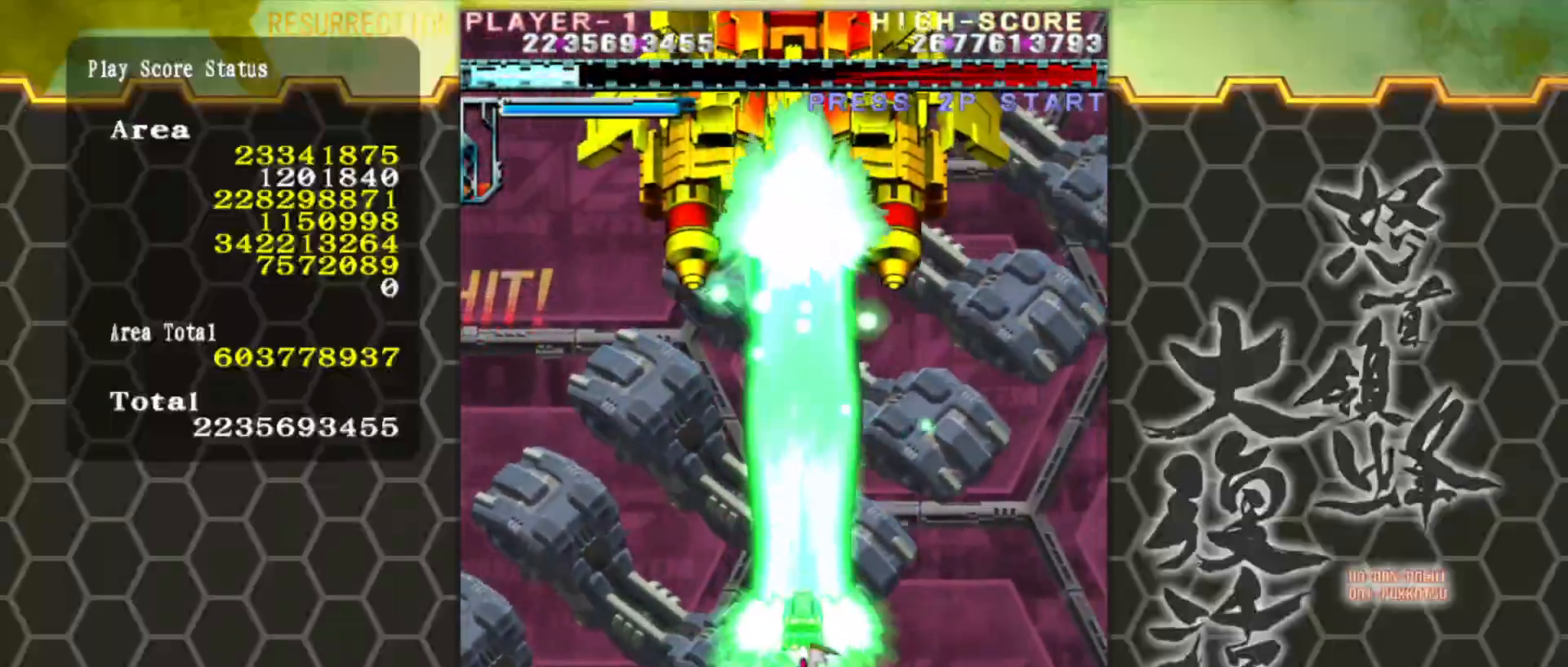
{"buttons": [], "left_stick": "right", "events": [[417, "left_stick", "right"]]}
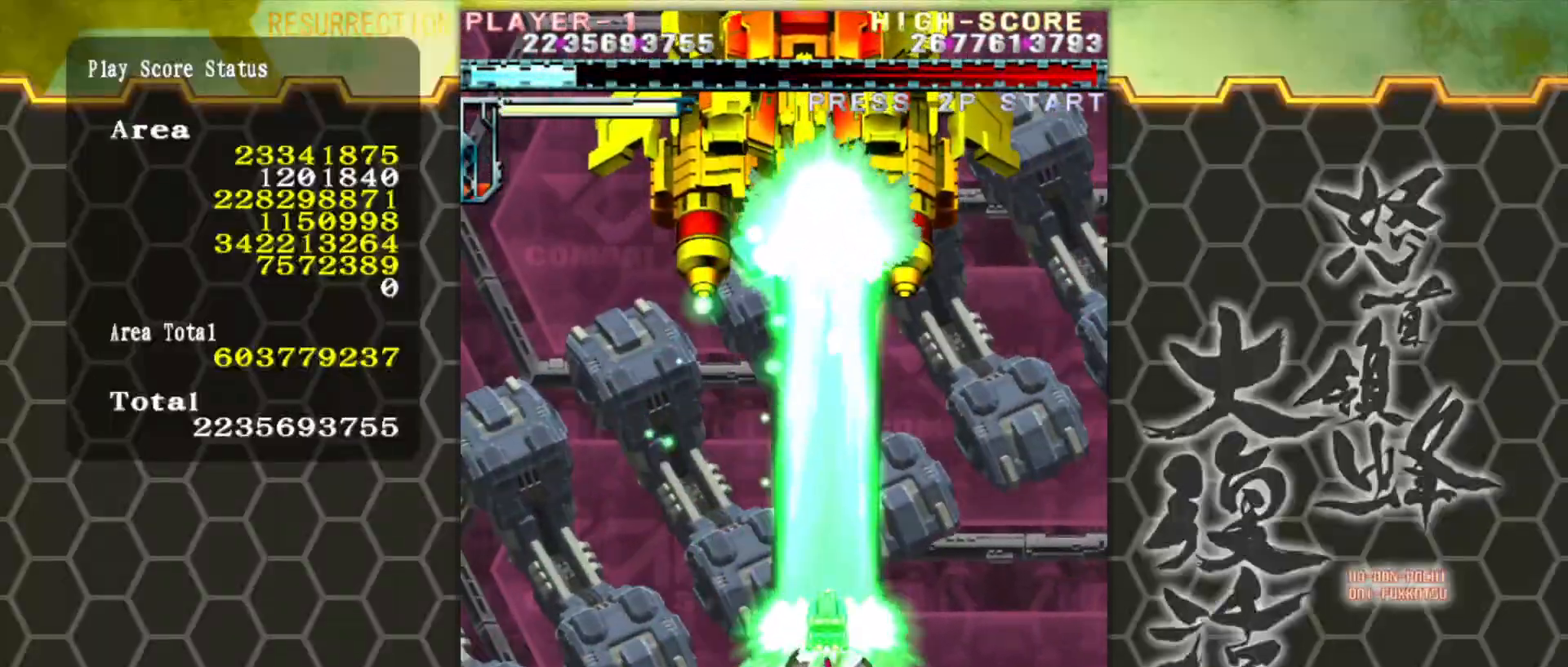
{"buttons": [], "left_stick": "center", "events": [[50, "left_stick", "center"]]}
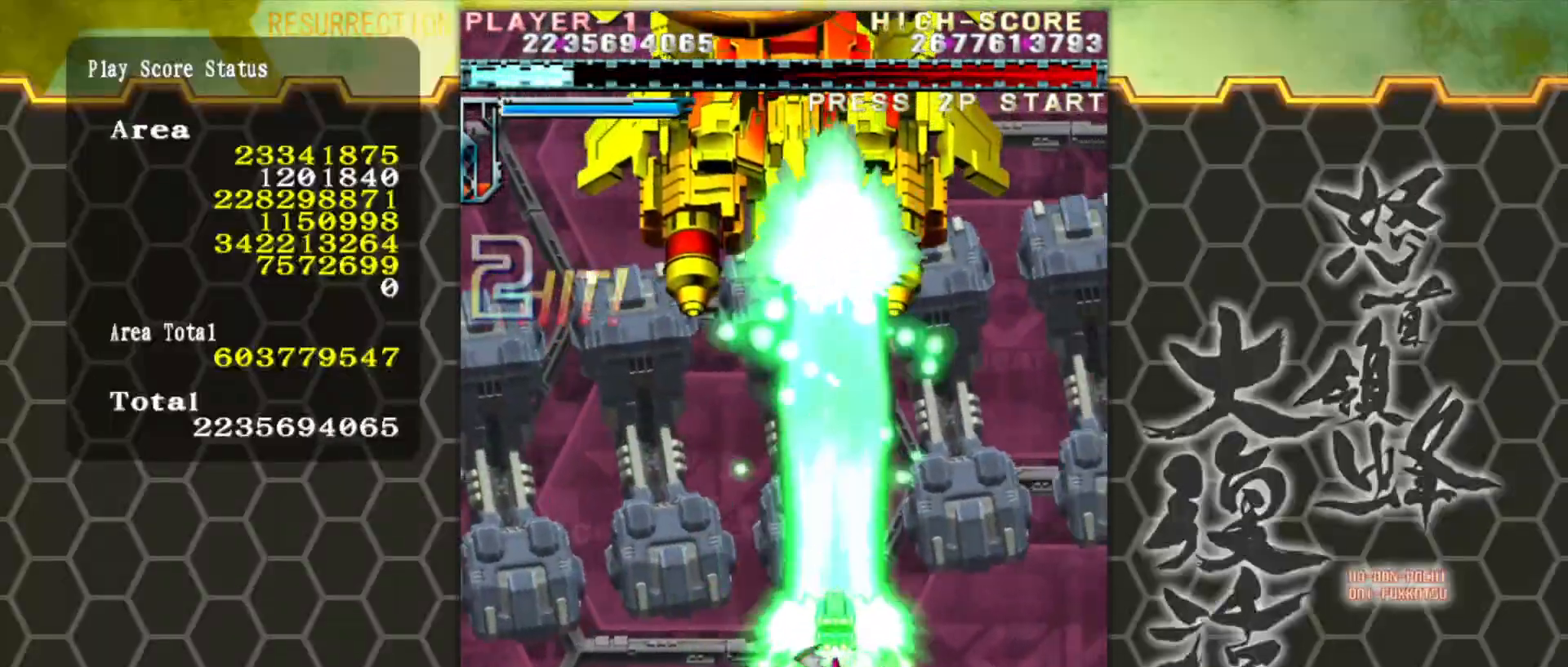
{"buttons": [], "left_stick": "down-left", "events": [[233, "left_stick", "left"], [300, "left_stick", "down-left"]]}
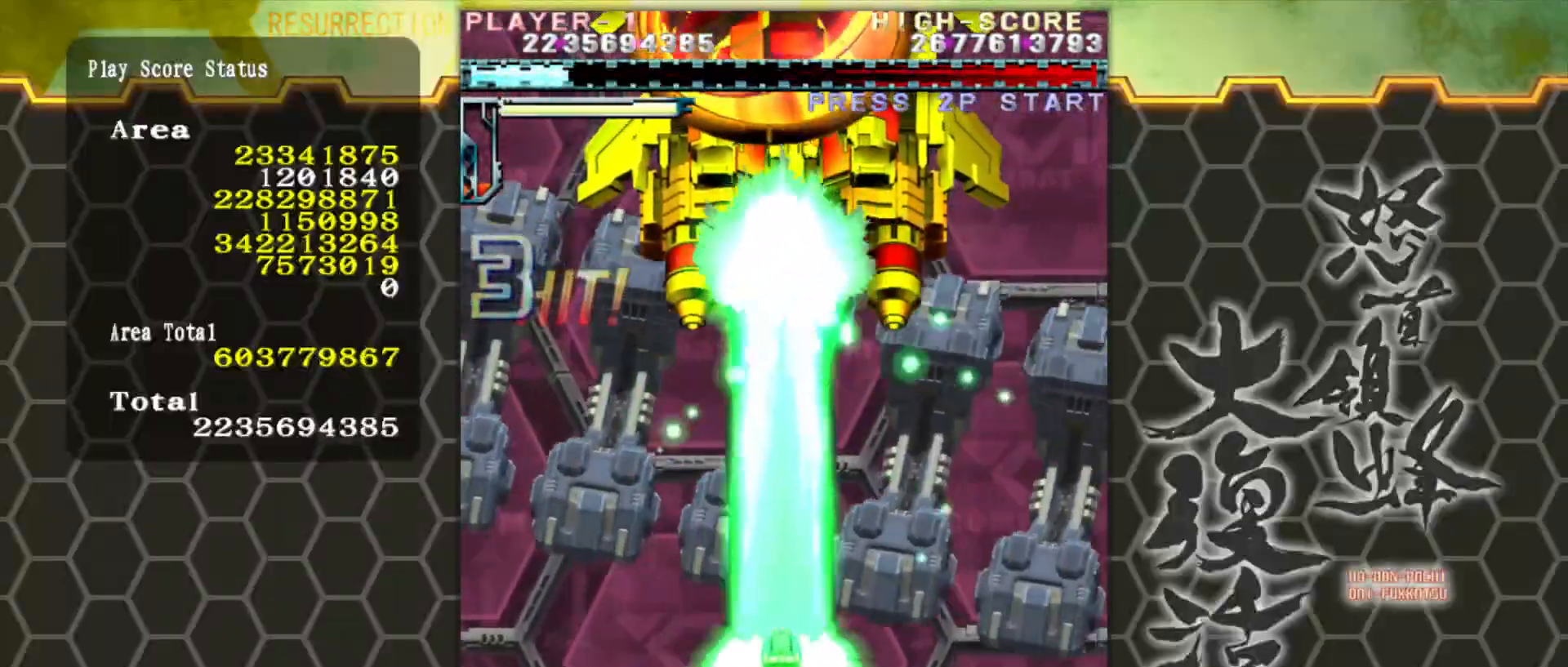
{"buttons": [], "left_stick": "center", "events": [[33, "left_stick", "center"]]}
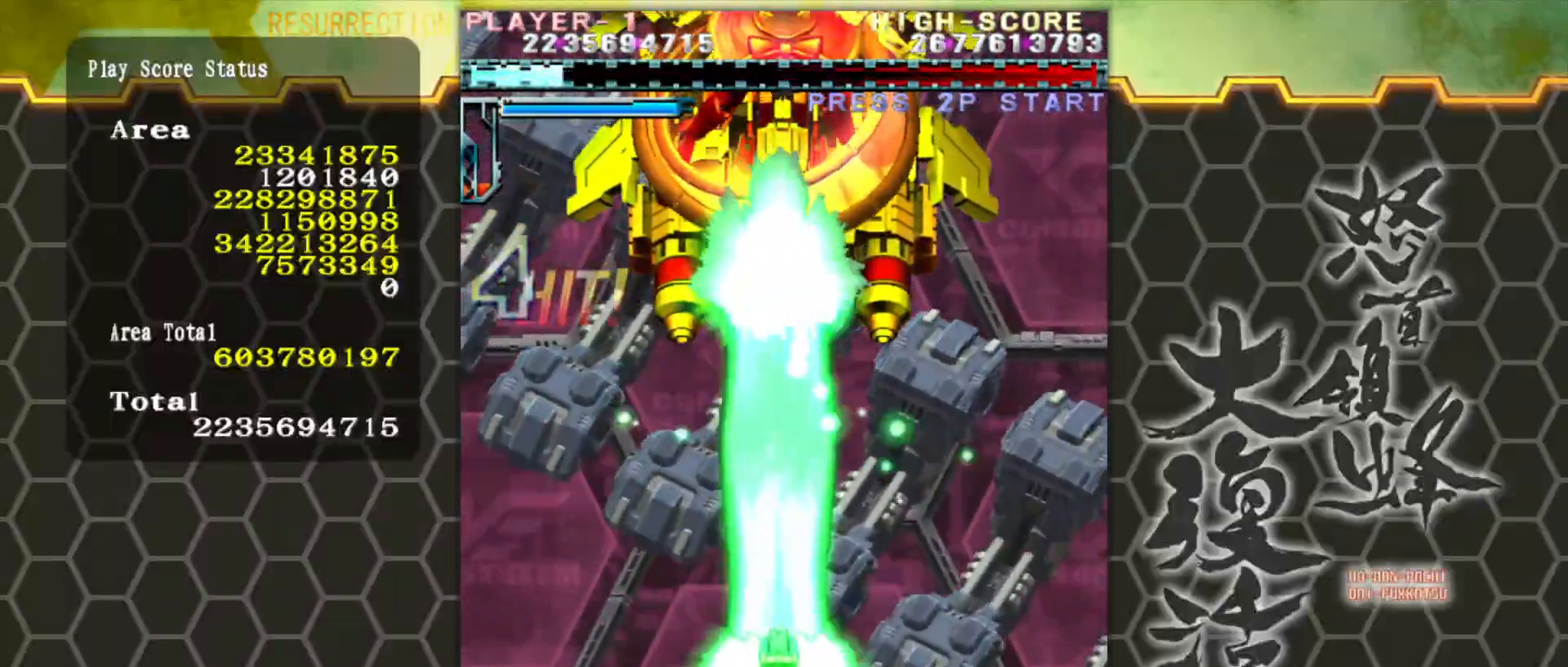
{"buttons": [], "left_stick": "center", "events": [[183, "left_stick", "left"], [283, "left_stick", "up-left"], [383, "left_stick", "up"], [500, "left_stick", "center"]]}
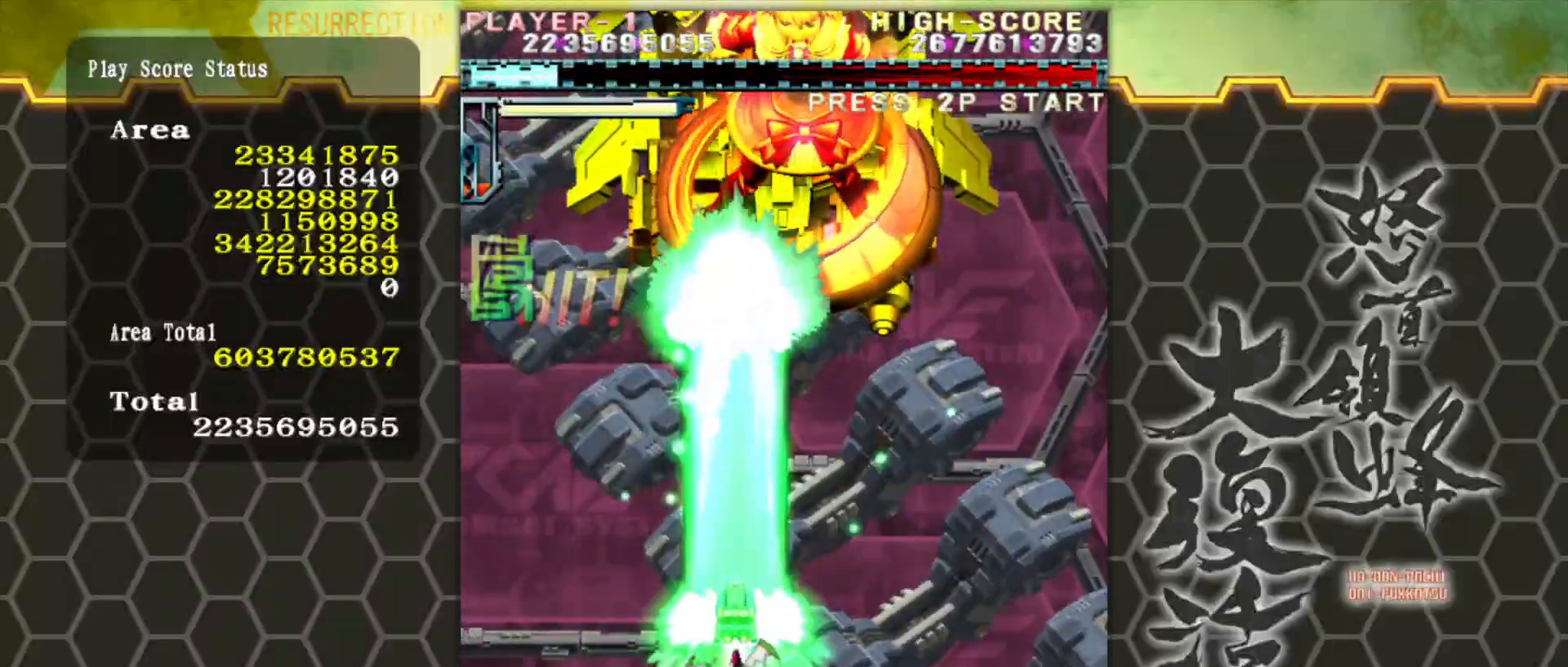
{"buttons": [], "left_stick": "center", "events": [[217, "left_stick", "right"], [300, "left_stick", "center"]]}
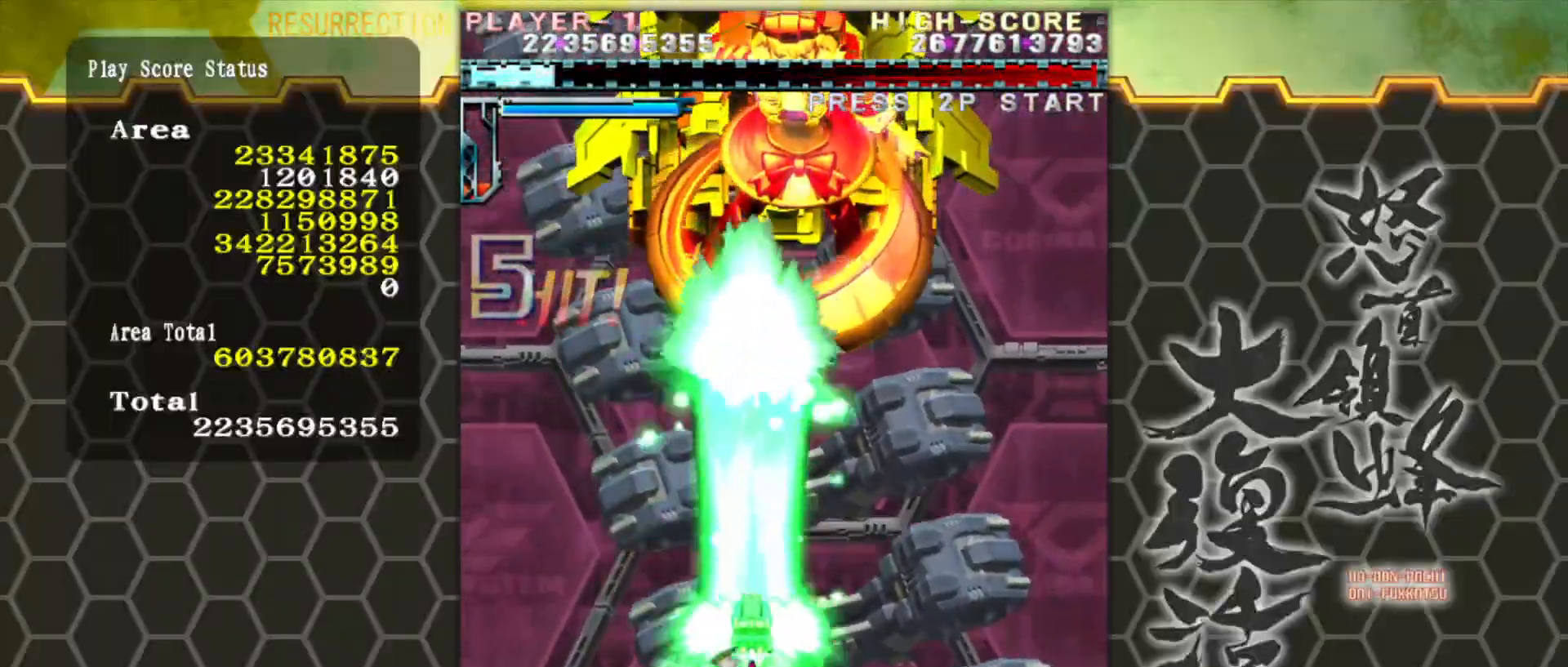
{"buttons": [], "left_stick": "center", "events": [[250, "left_stick", "right"], [400, "left_stick", "center"]]}
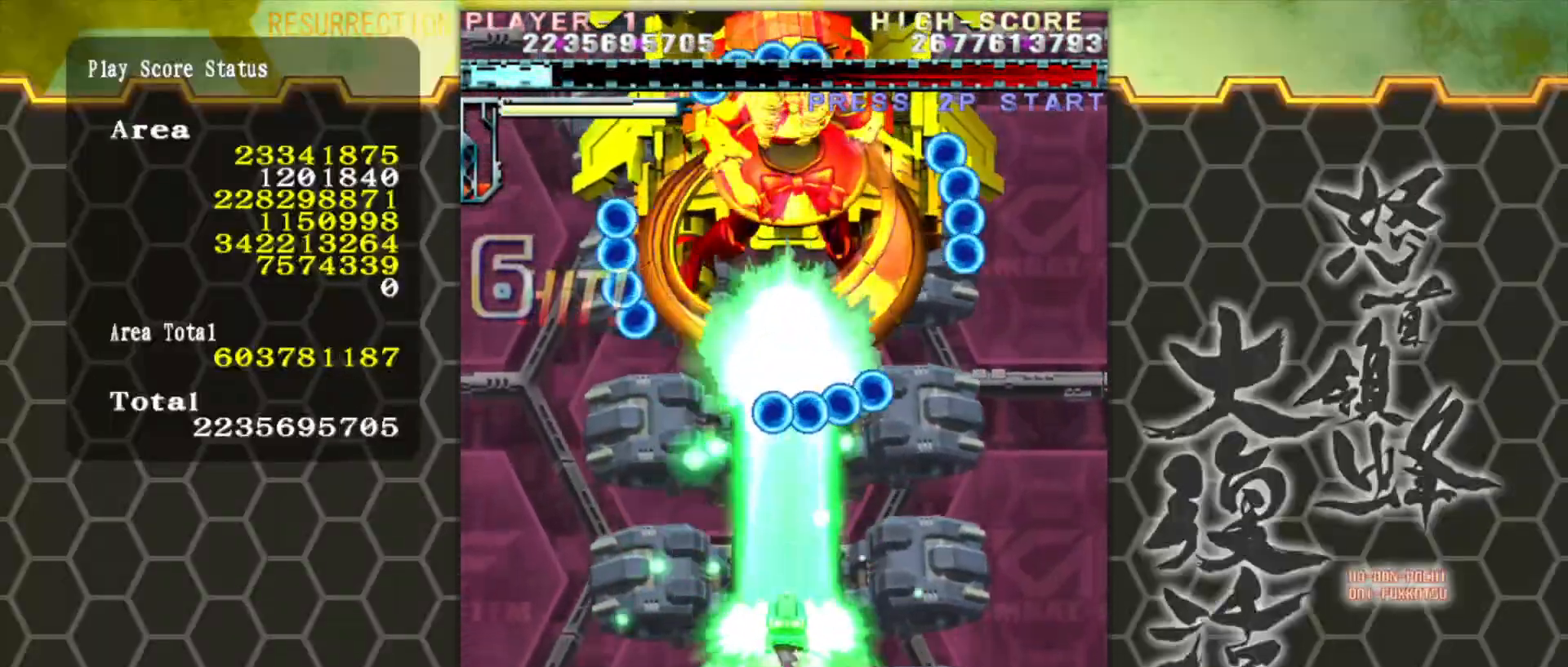
{"buttons": [], "left_stick": "down-left", "events": [[383, "left_stick", "left"], [450, "left_stick", "down-left"]]}
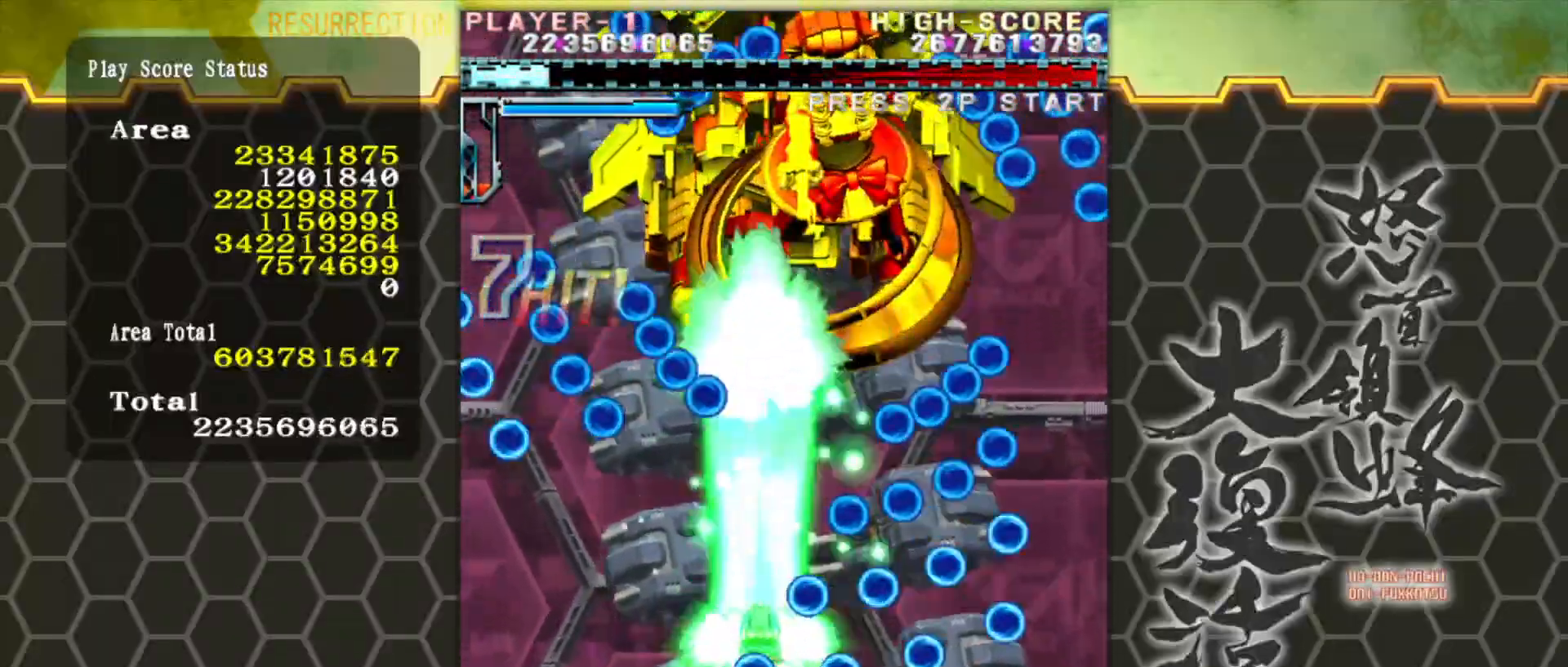
{"buttons": [], "left_stick": "right", "events": [[283, "left_stick", "up-left"], [400, "left_stick", "right"]]}
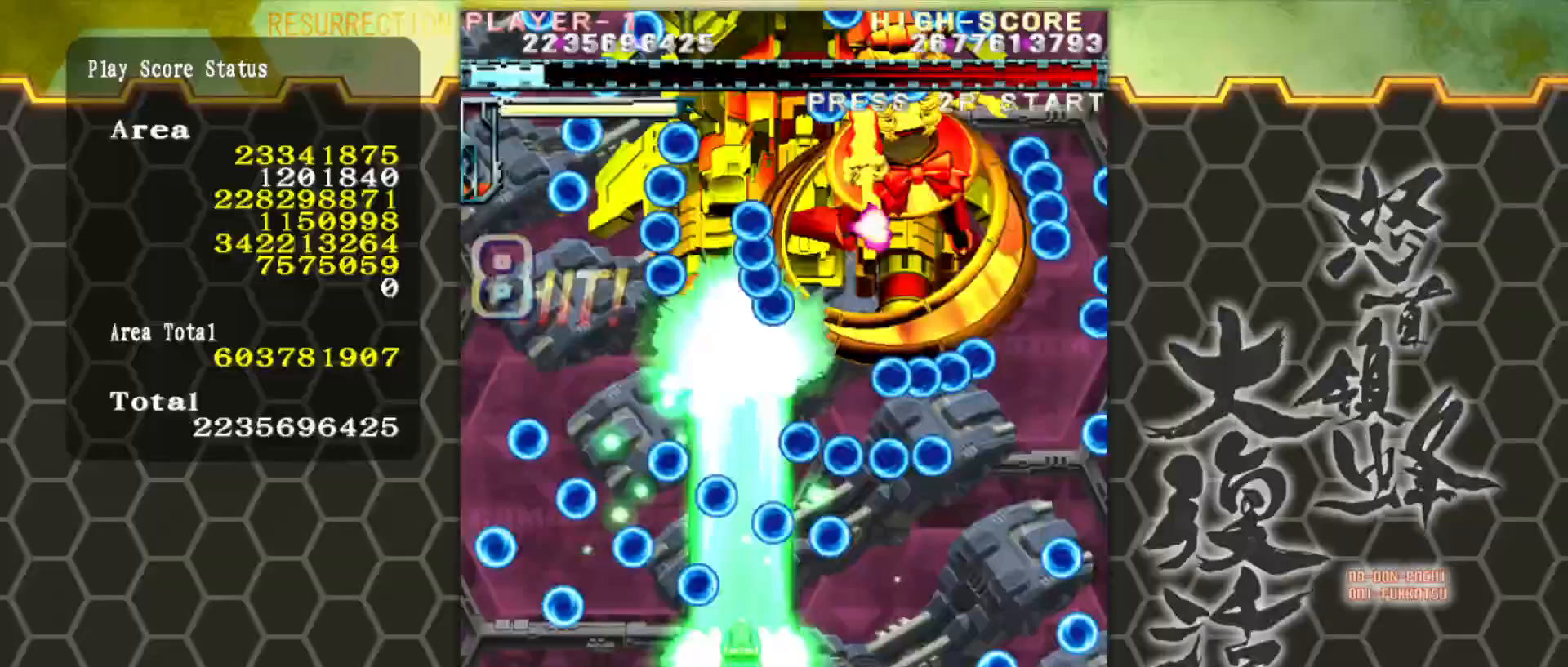
{"buttons": [], "left_stick": "down-right", "events": [[17, "left_stick", "down-right"]]}
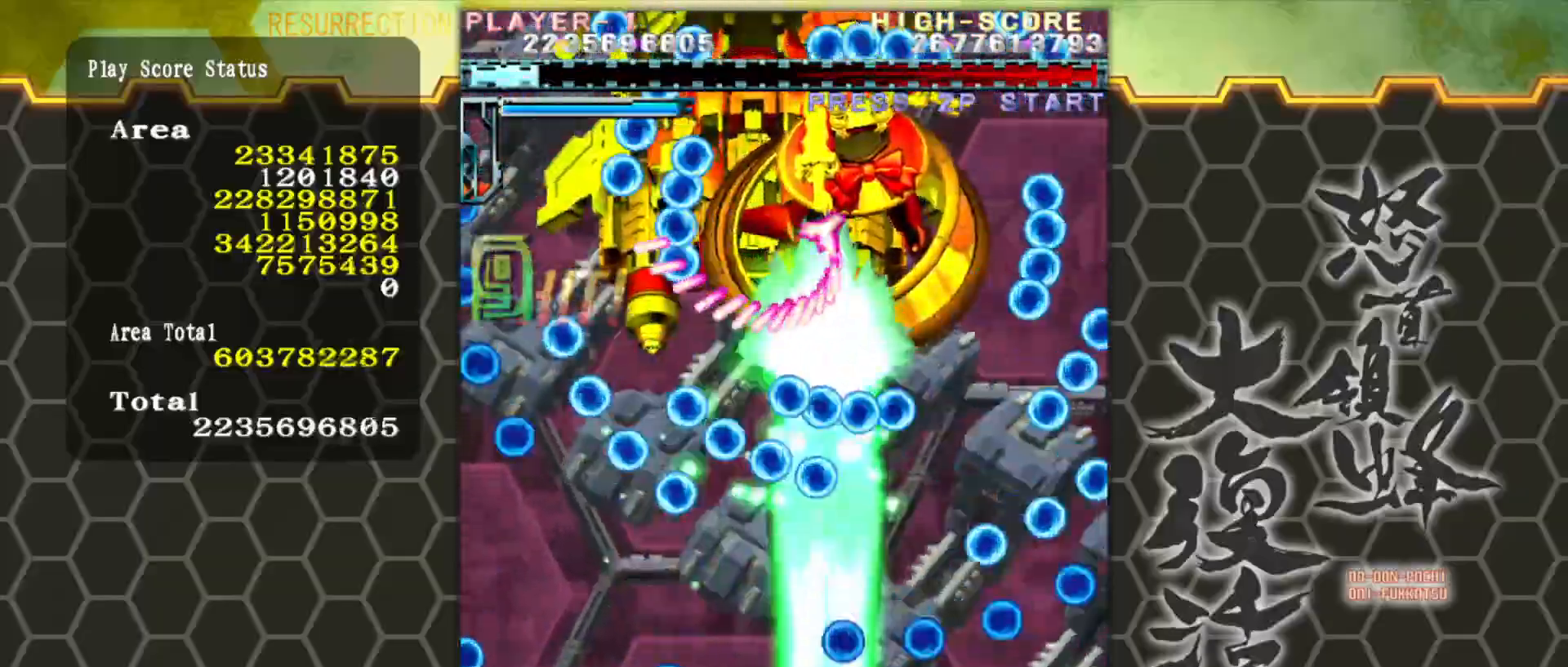
{"buttons": [], "left_stick": "up", "events": [[67, "left_stick", "left"], [200, "left_stick", "up-left"], [333, "left_stick", "up"]]}
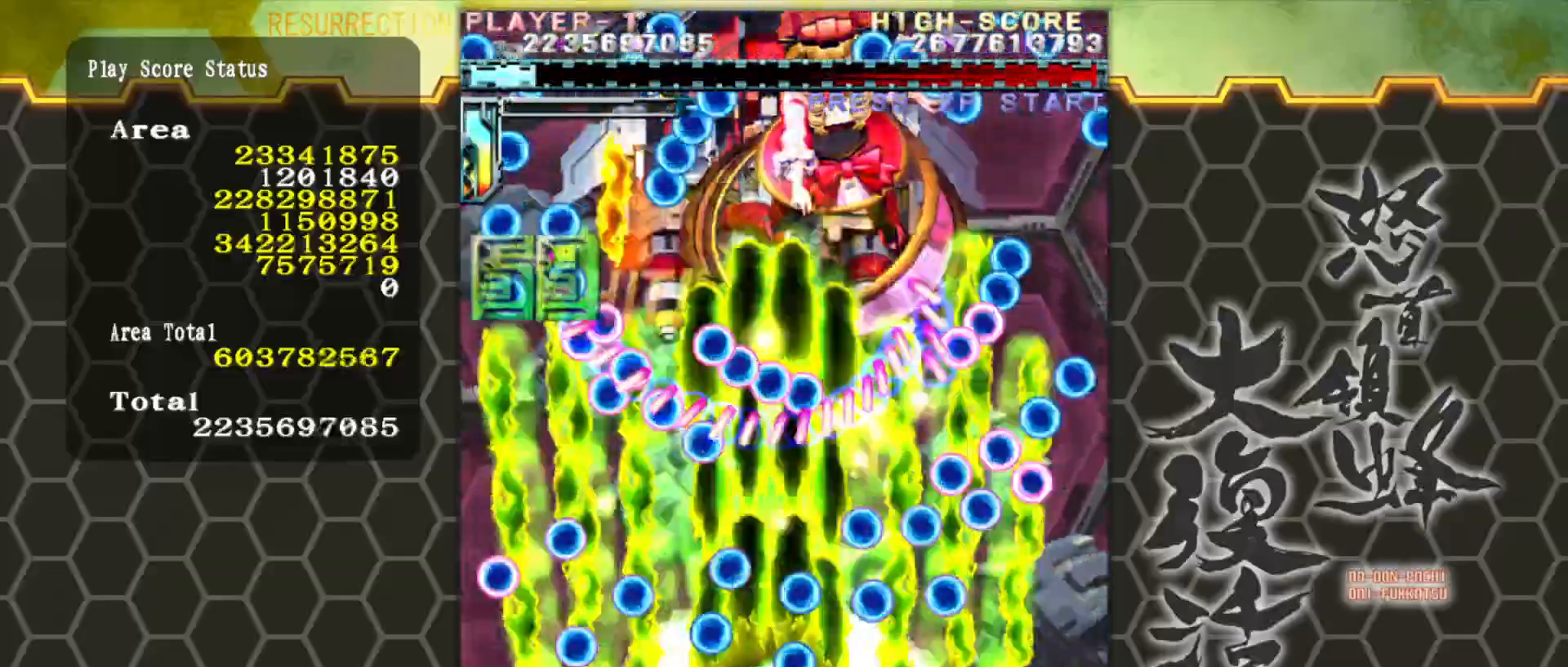
{"buttons": [], "left_stick": "up", "events": []}